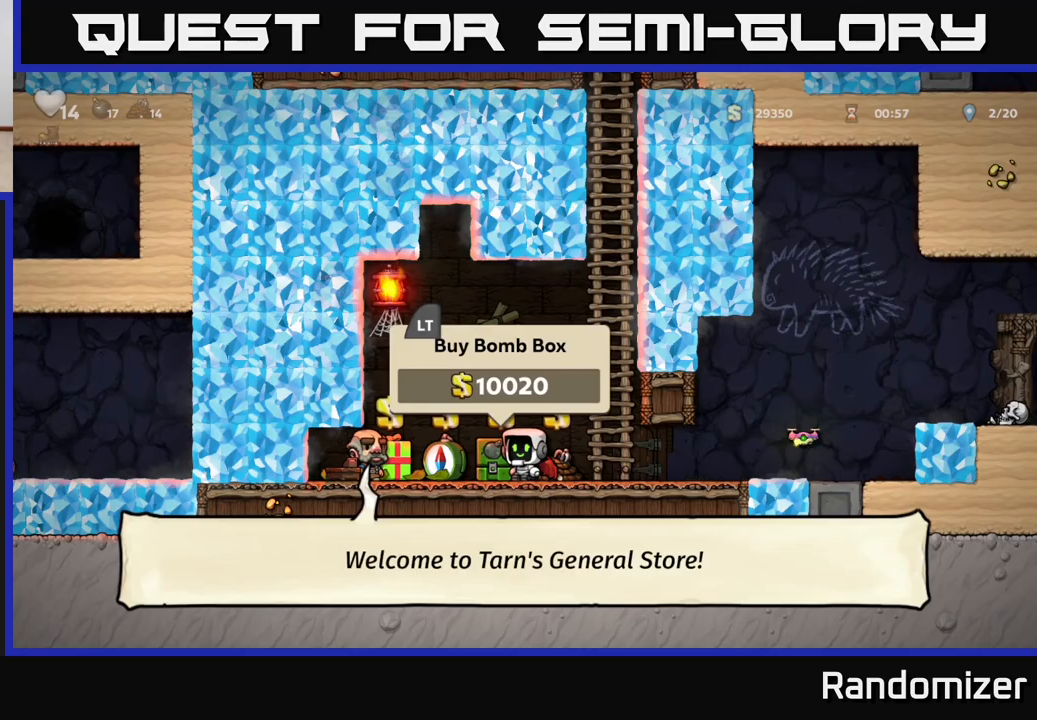
Gameplay with a controller (Xbox layout); each line is a JSON object with the inputs held at the frame after it. "events" lists button and stick changes between this image and that frame as [ms after this image, input, new state], when the widget could be followed in between.
{"buttons": [], "left_stick": "center", "right_stick": "center", "events": []}
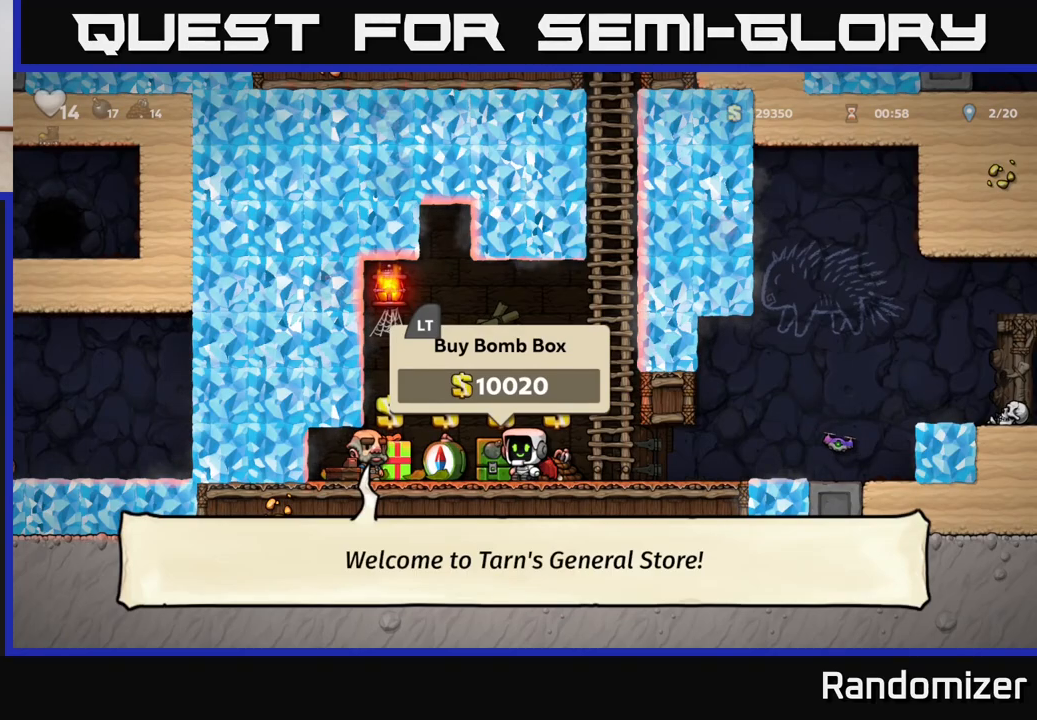
{"buttons": [], "left_stick": "center", "right_stick": "center", "events": [[83, "left_stick", "left"], [167, "left_stick", "center"]]}
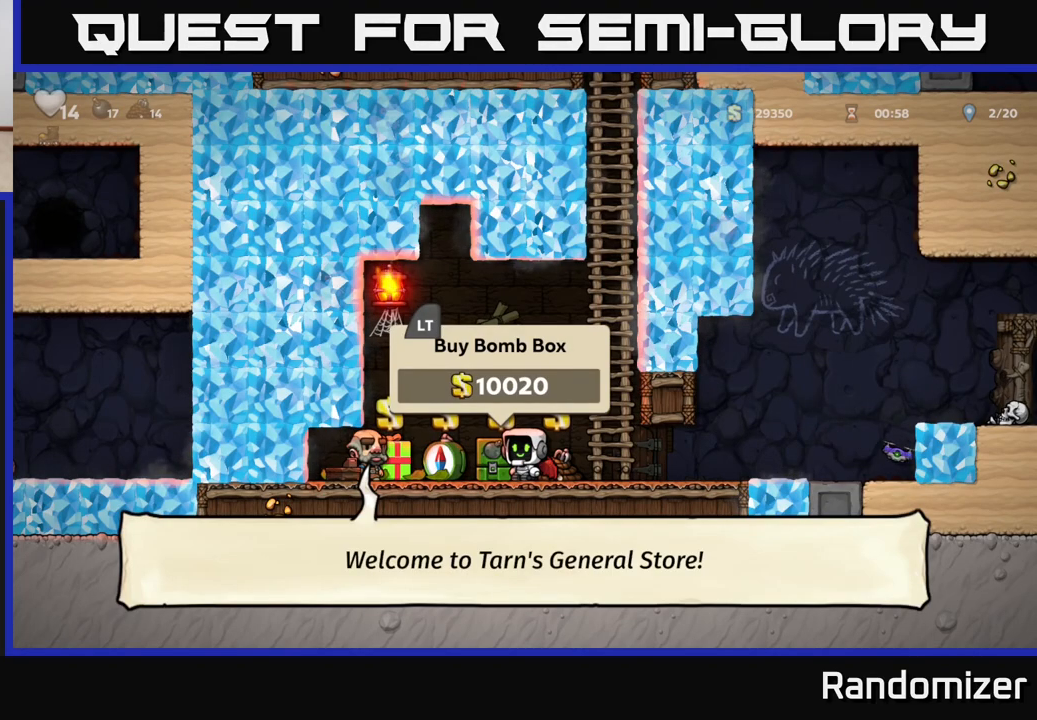
{"buttons": ["L2"], "left_stick": "center", "right_stick": "center", "events": [[50, "left_stick", "left"], [167, "left_stick", "center"], [467, "L2", "down"]]}
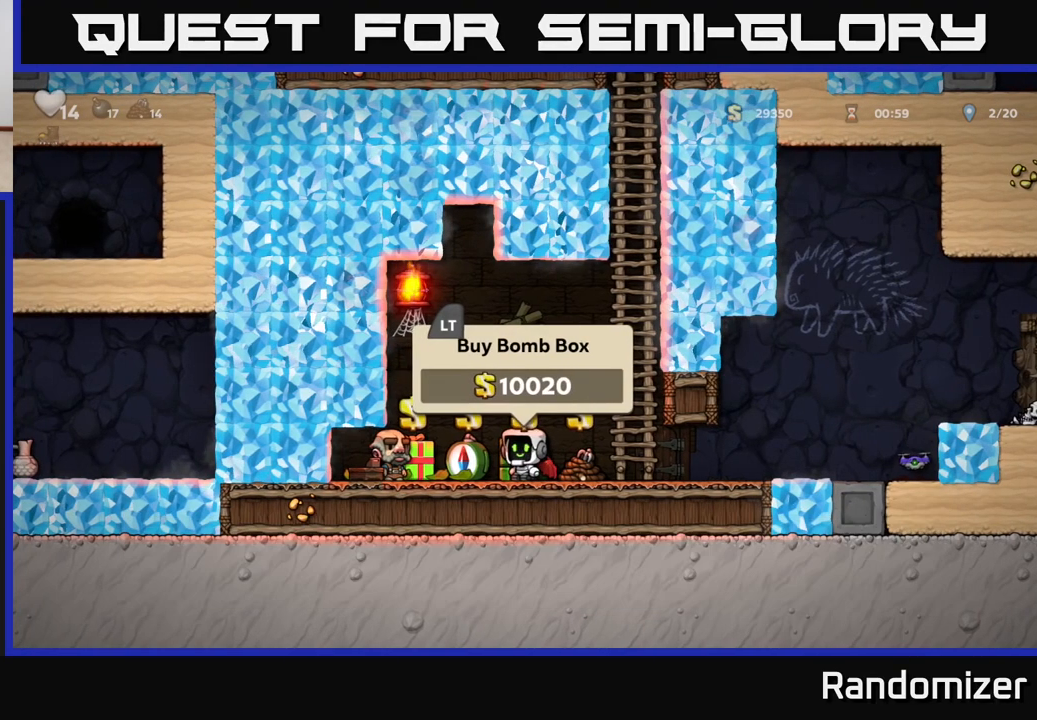
{"buttons": [], "left_stick": "center", "right_stick": "center", "events": [[33, "L2", "up"], [200, "left_stick", "left"], [333, "left_stick", "center"]]}
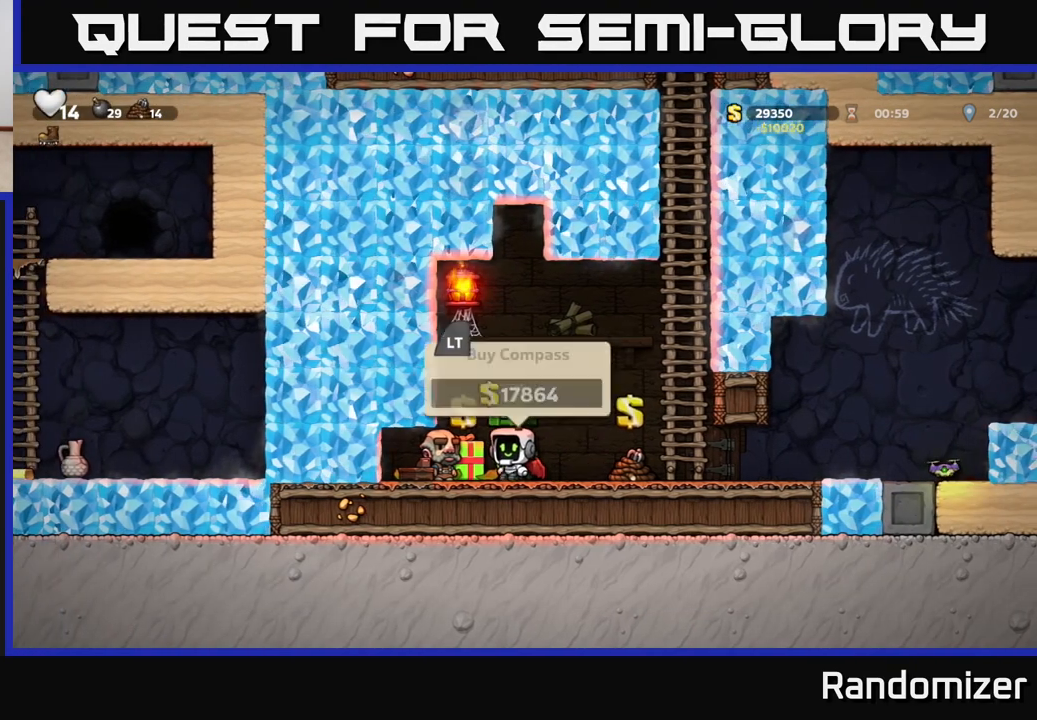
{"buttons": ["A"], "left_stick": "right", "right_stick": "center", "events": [[150, "L2", "down"], [217, "L2", "up"], [283, "left_stick", "right"], [467, "A", "down"]]}
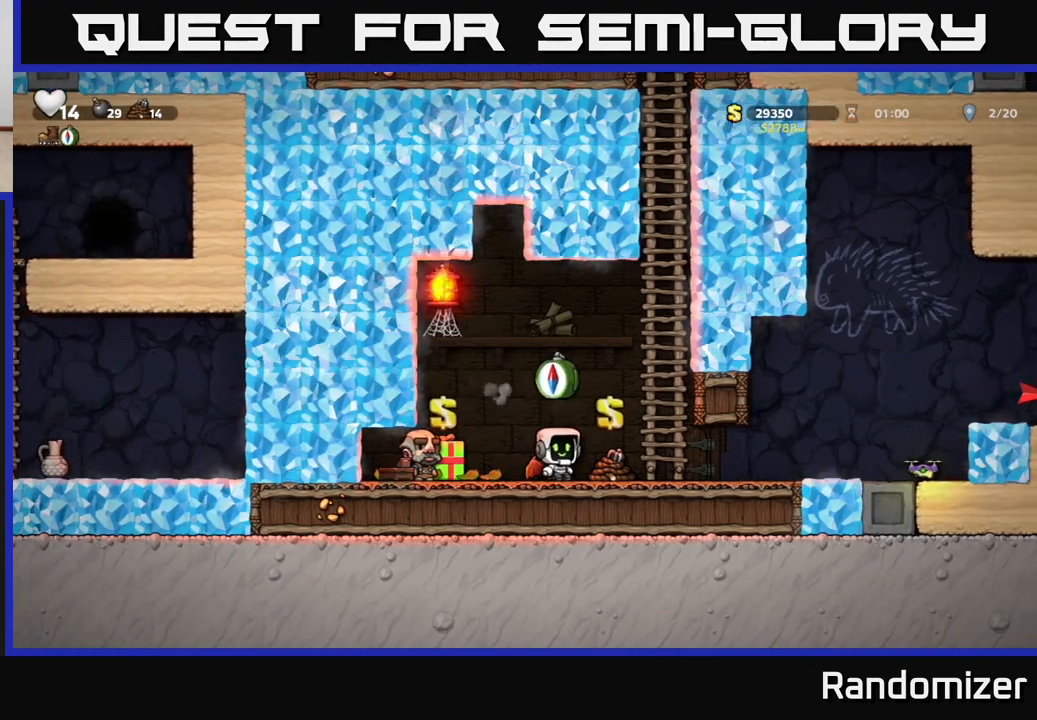
{"buttons": [], "left_stick": "up", "right_stick": "center", "events": [[150, "A", "up"], [233, "left_stick", "up"]]}
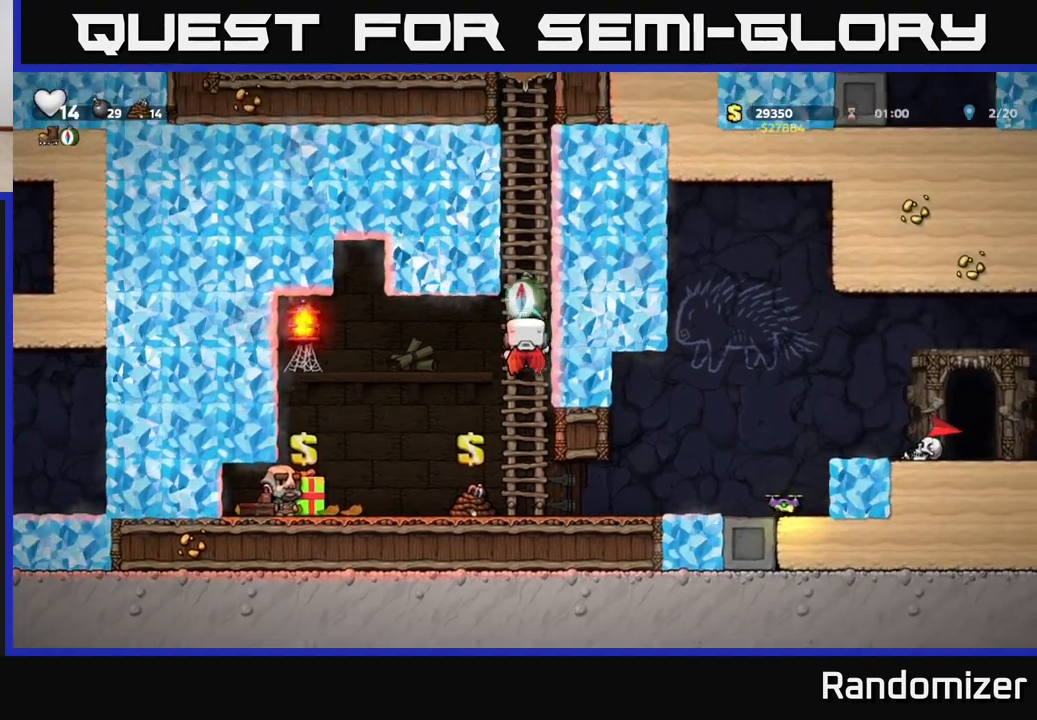
{"buttons": [], "left_stick": "up", "right_stick": "center", "events": []}
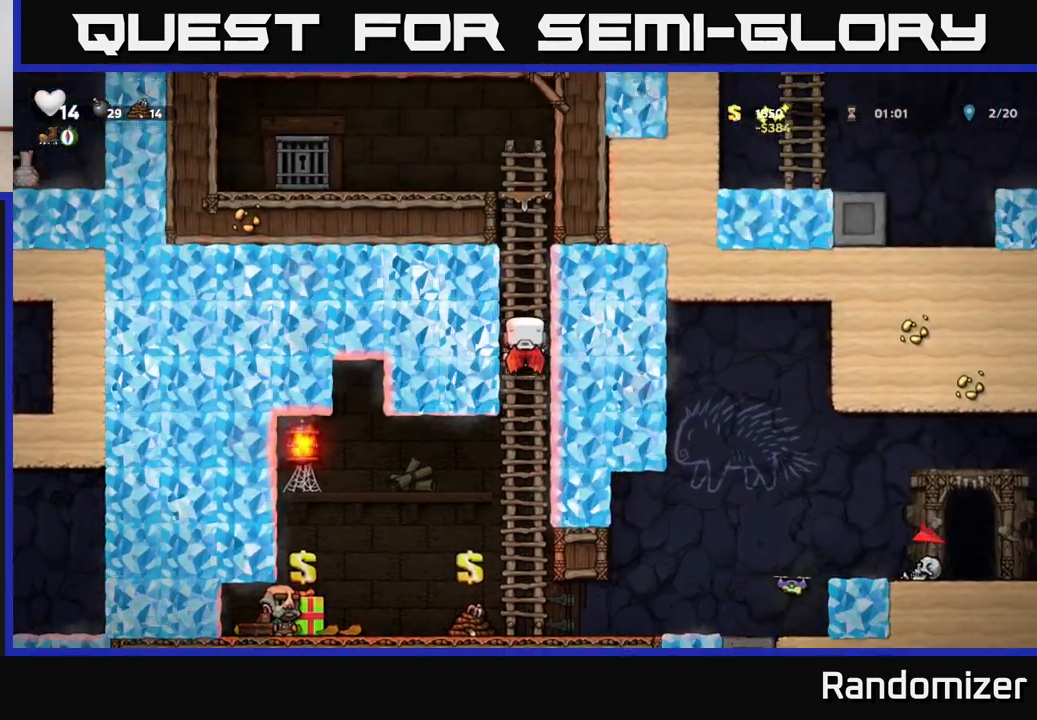
{"buttons": ["A"], "left_stick": "up", "right_stick": "center", "events": [[500, "A", "down"]]}
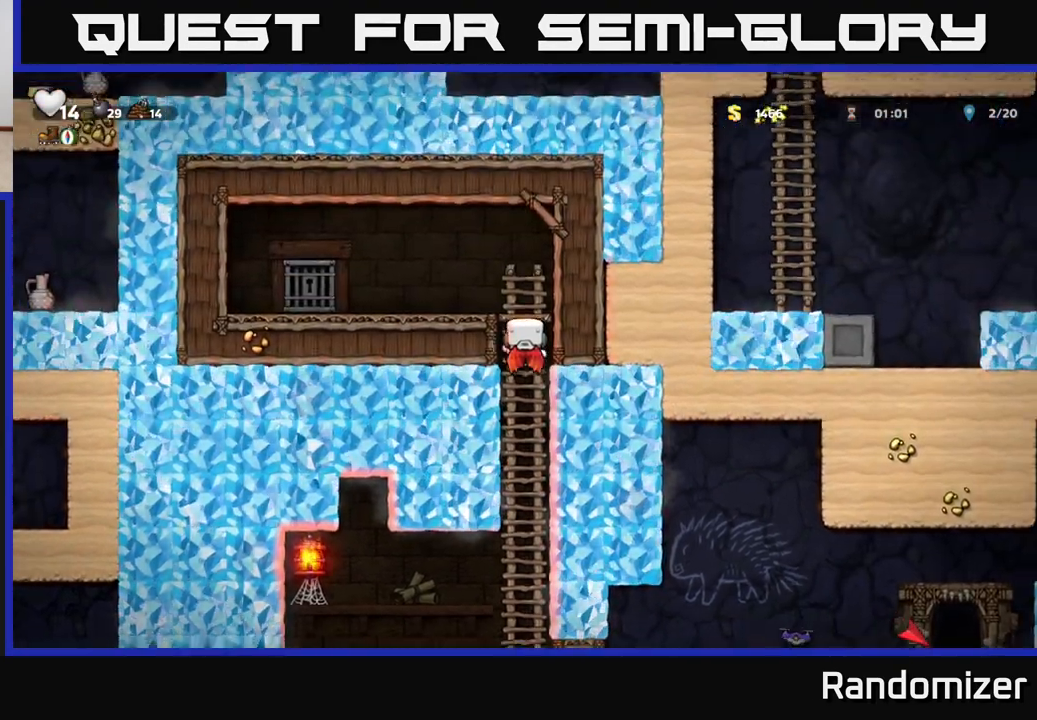
{"buttons": [], "left_stick": "down-left", "right_stick": "center", "events": [[117, "left_stick", "left"], [267, "A", "up"], [467, "left_stick", "down-left"]]}
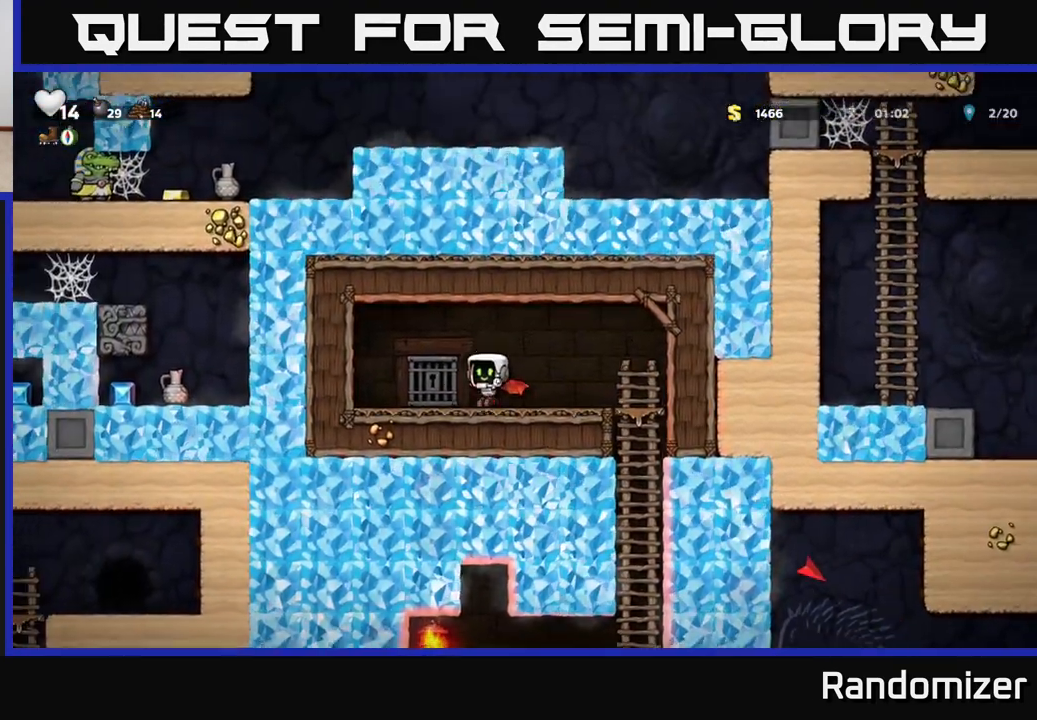
{"buttons": [], "left_stick": "right", "right_stick": "center", "events": [[133, "left_stick", "down"], [300, "A", "down"], [350, "left_stick", "right"], [450, "A", "up"]]}
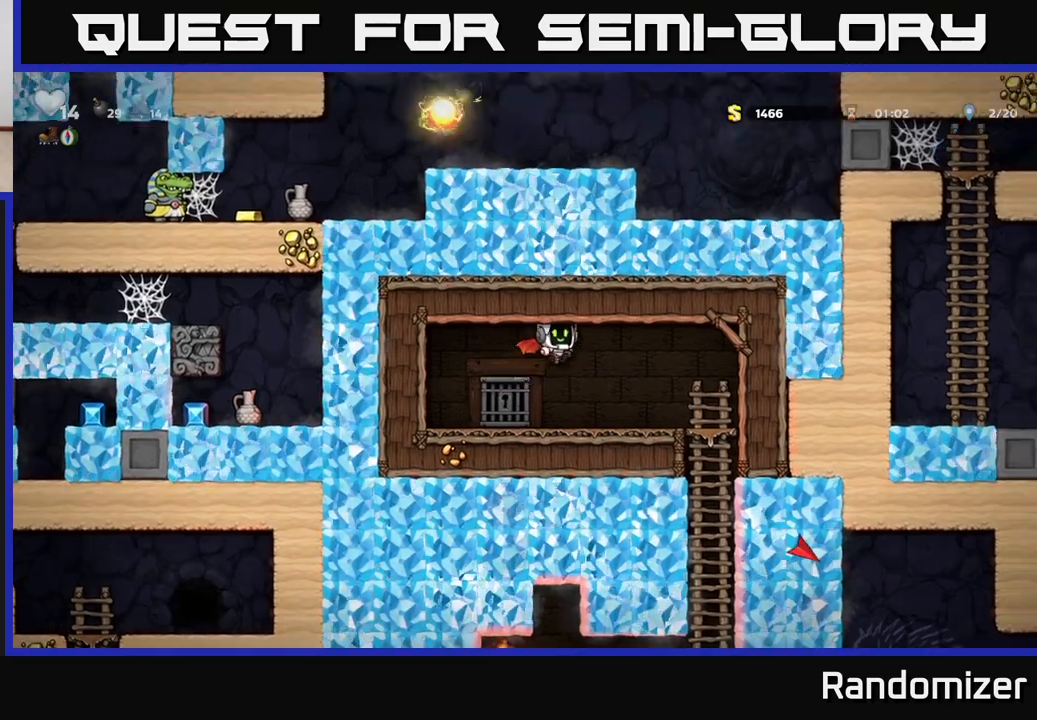
{"buttons": ["A"], "left_stick": "down", "right_stick": "center", "events": [[333, "left_stick", "down"], [417, "A", "down"]]}
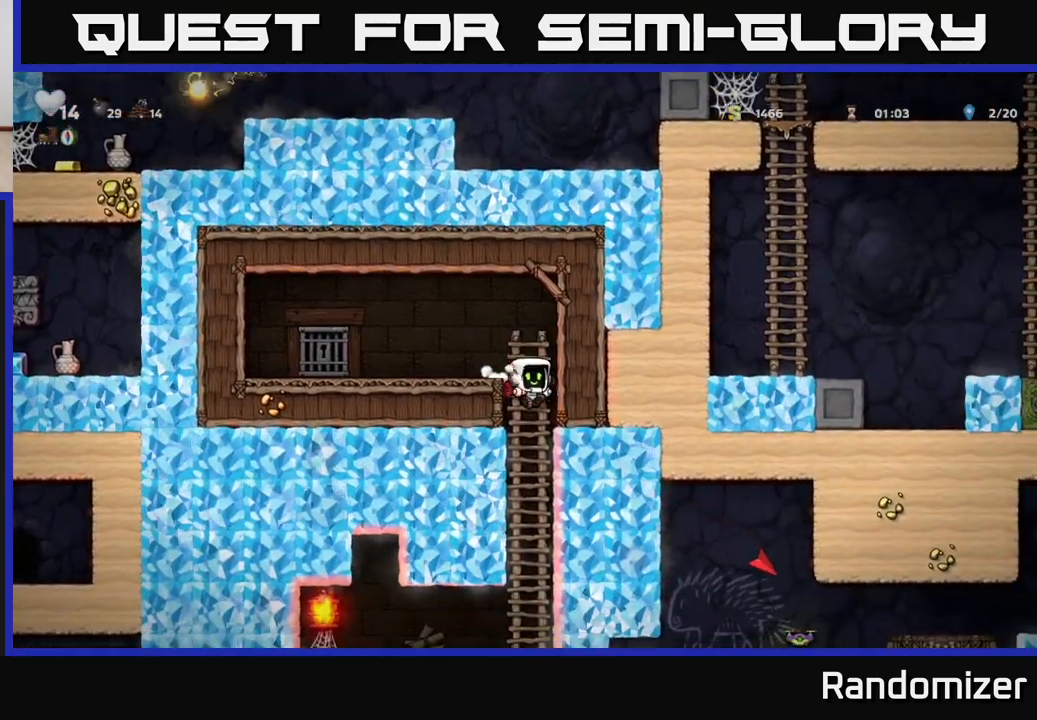
{"buttons": [], "left_stick": "center", "right_stick": "center", "events": [[50, "A", "up"], [50, "left_stick", "center"], [333, "A", "down"], [450, "A", "up"]]}
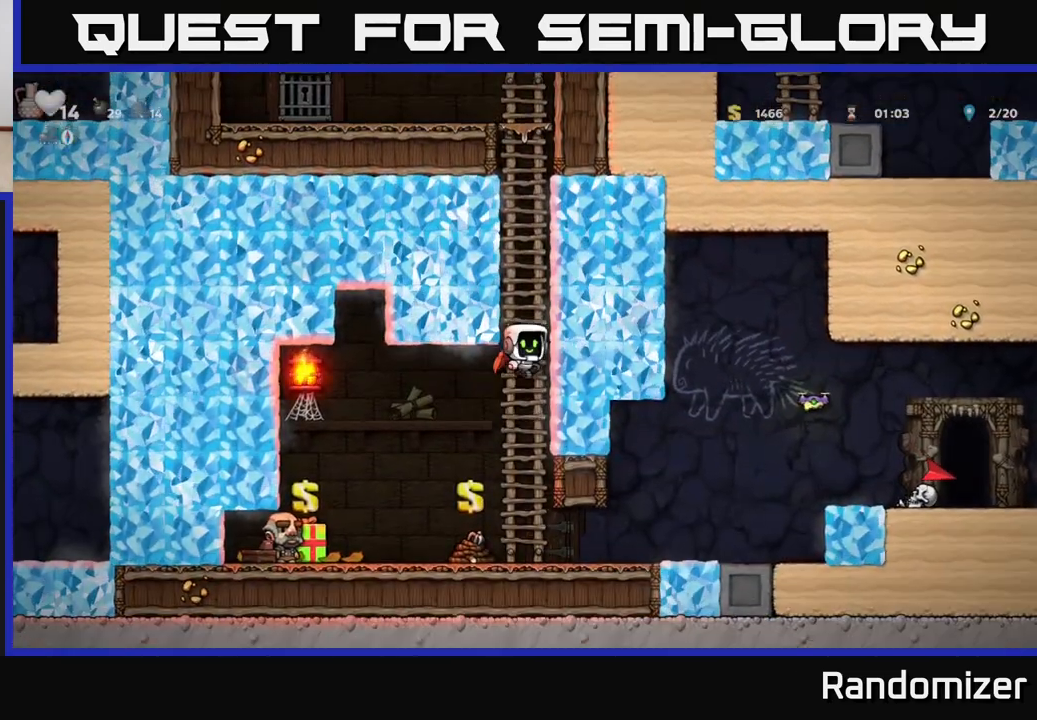
{"buttons": [], "left_stick": "right", "right_stick": "center", "events": [[433, "left_stick", "right"]]}
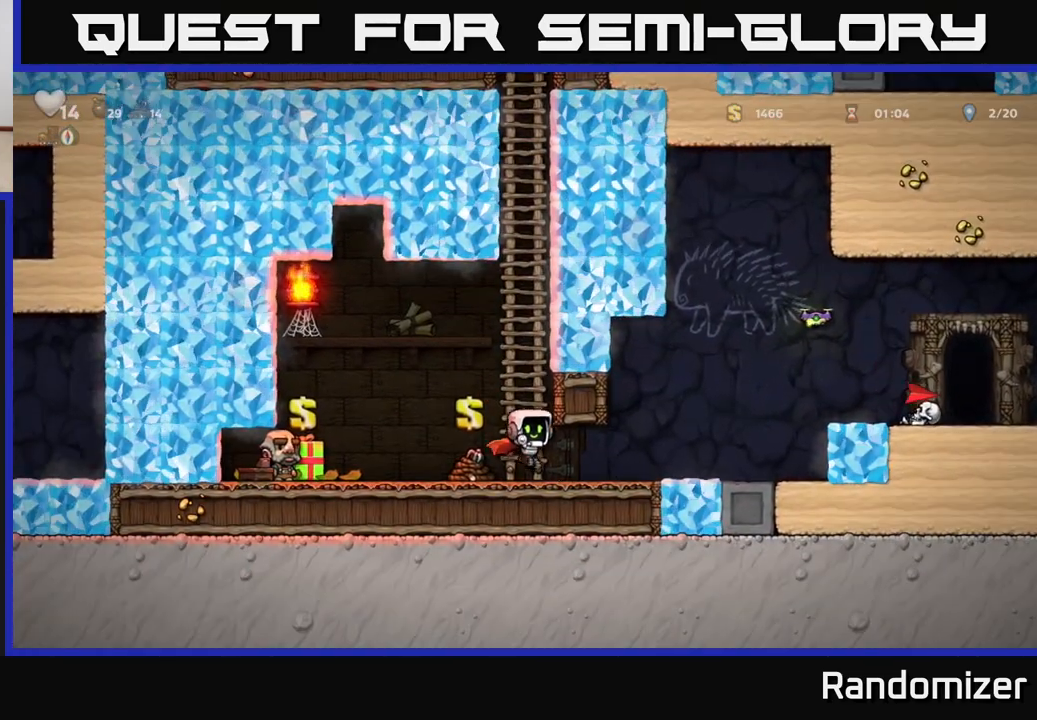
{"buttons": ["A"], "left_stick": "right", "right_stick": "center", "events": [[400, "A", "down"]]}
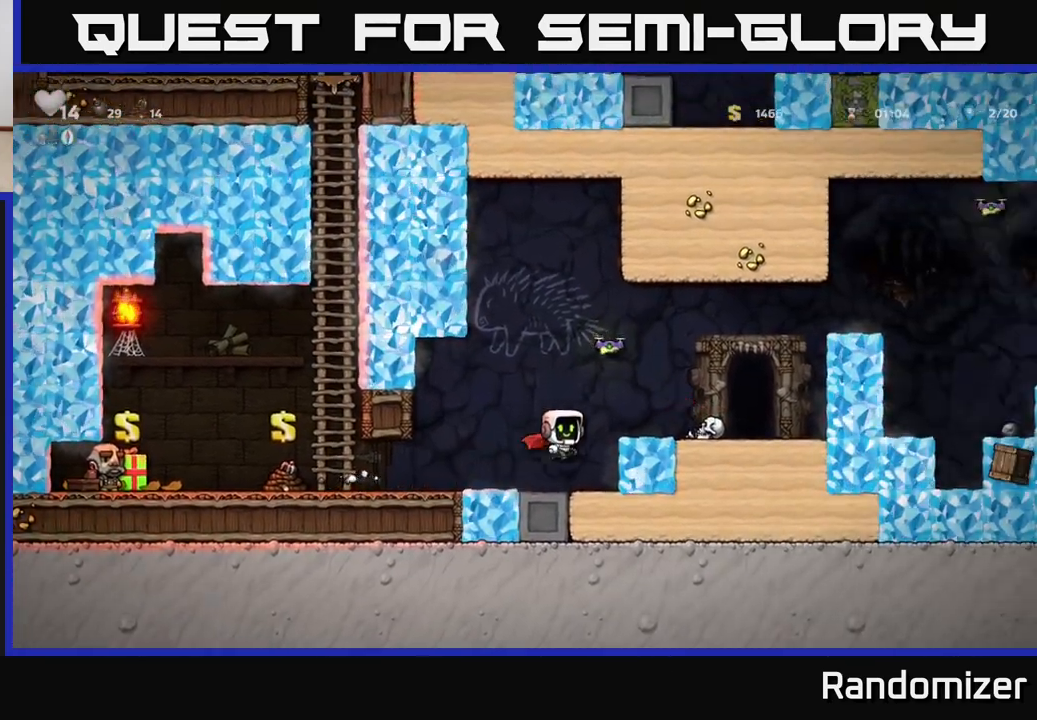
{"buttons": ["A"], "left_stick": "right", "right_stick": "center", "events": [[67, "A", "up"], [383, "A", "down"]]}
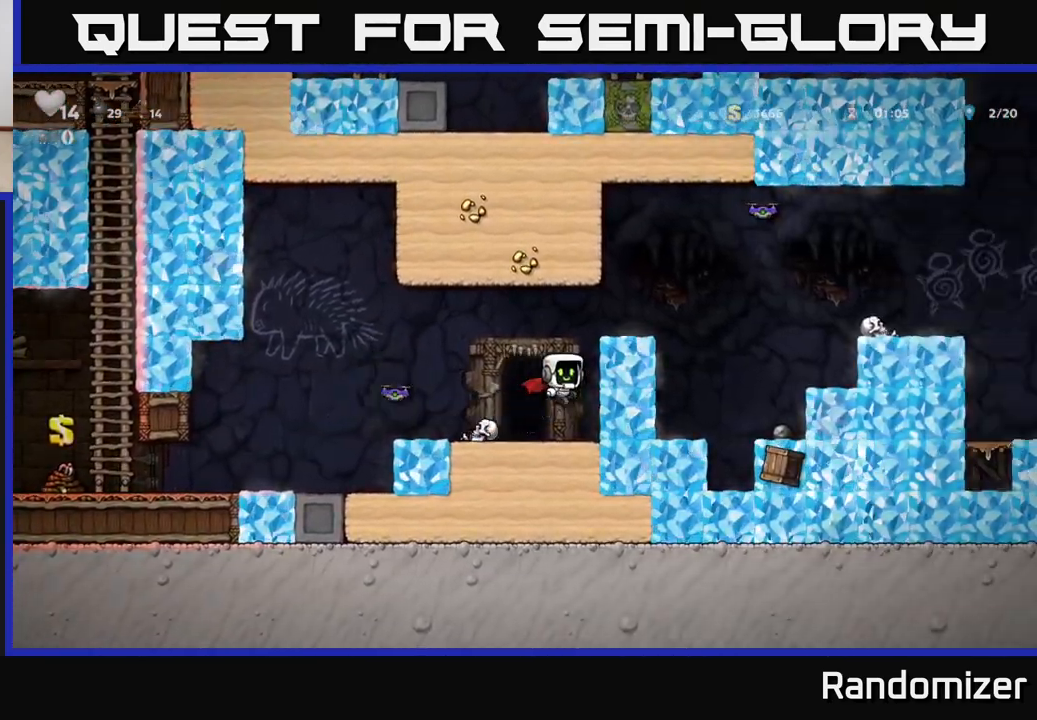
{"buttons": [], "left_stick": "center", "right_stick": "center", "events": [[17, "A", "up"], [50, "A", "down"], [200, "A", "up"], [483, "left_stick", "center"]]}
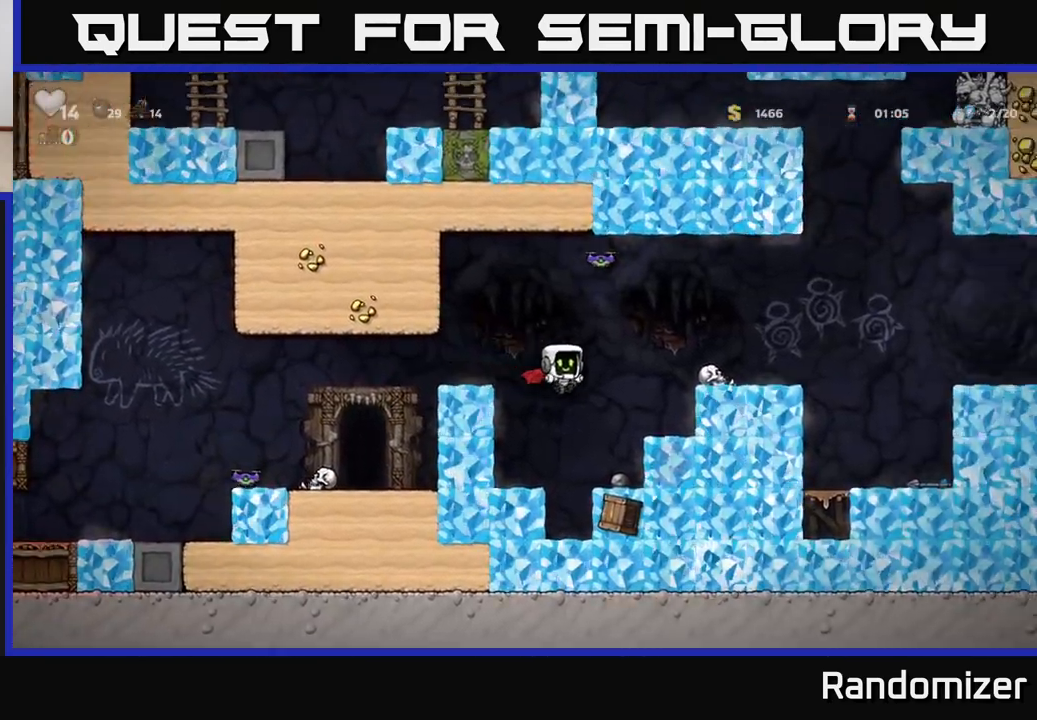
{"buttons": ["L1"], "left_stick": "down", "right_stick": "center", "events": [[333, "left_stick", "down"], [467, "L1", "down"]]}
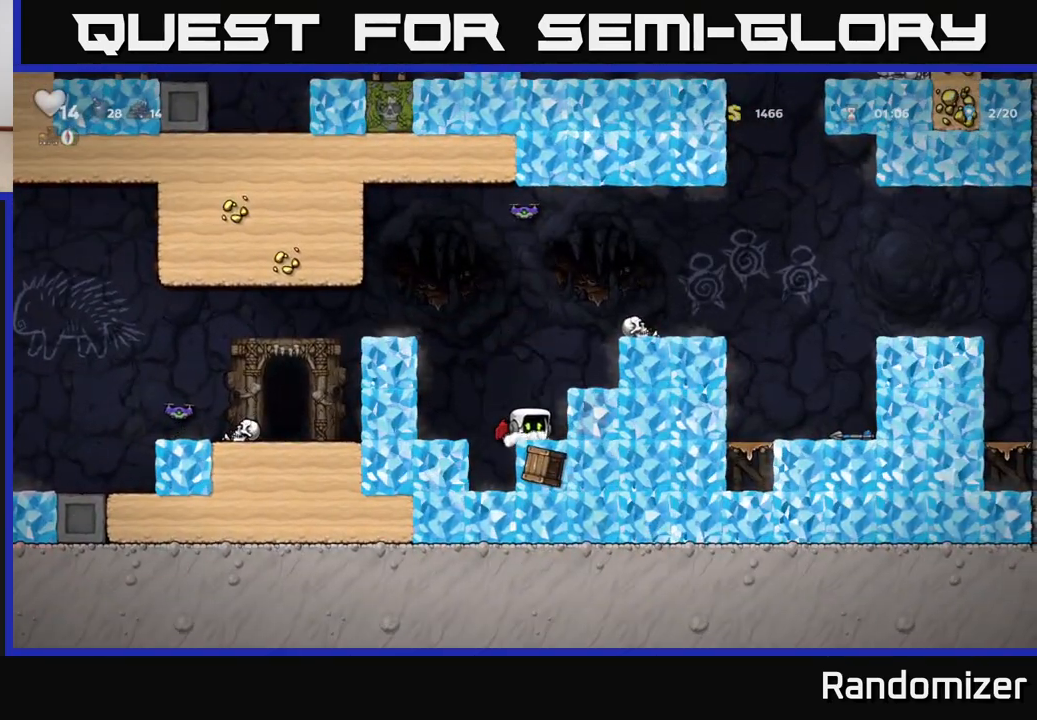
{"buttons": ["A"], "left_stick": "left", "right_stick": "center", "events": [[50, "L1", "up"], [100, "left_stick", "center"], [250, "A", "down"], [300, "left_stick", "left"], [383, "A", "up"], [433, "A", "down"]]}
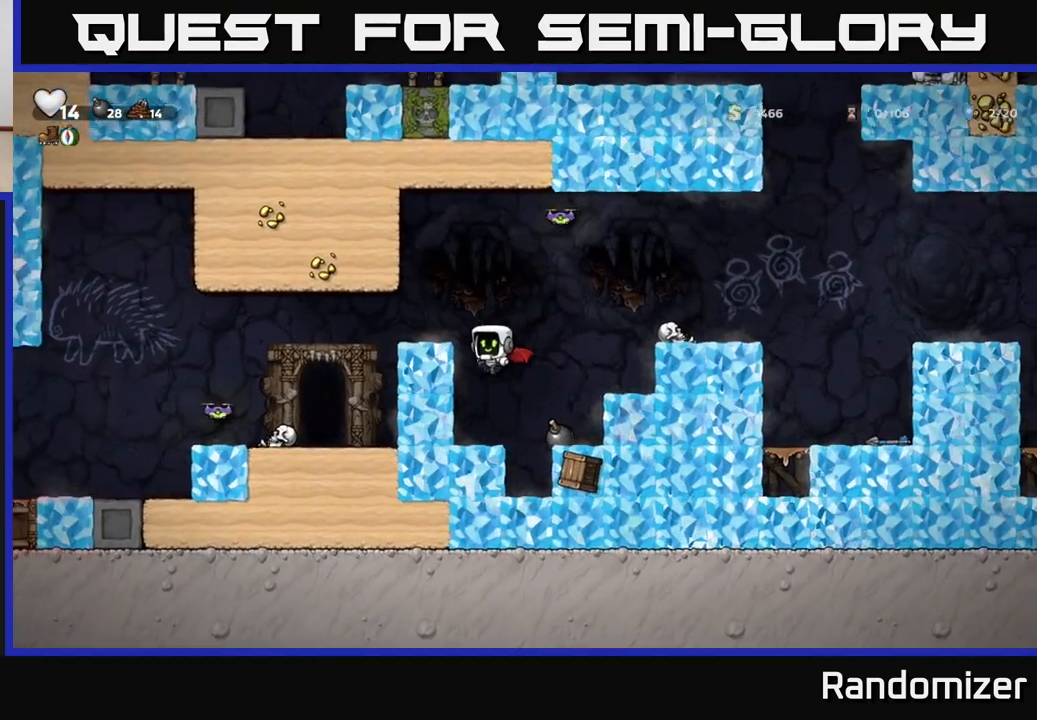
{"buttons": [], "left_stick": "left", "right_stick": "center", "events": [[67, "A", "up"]]}
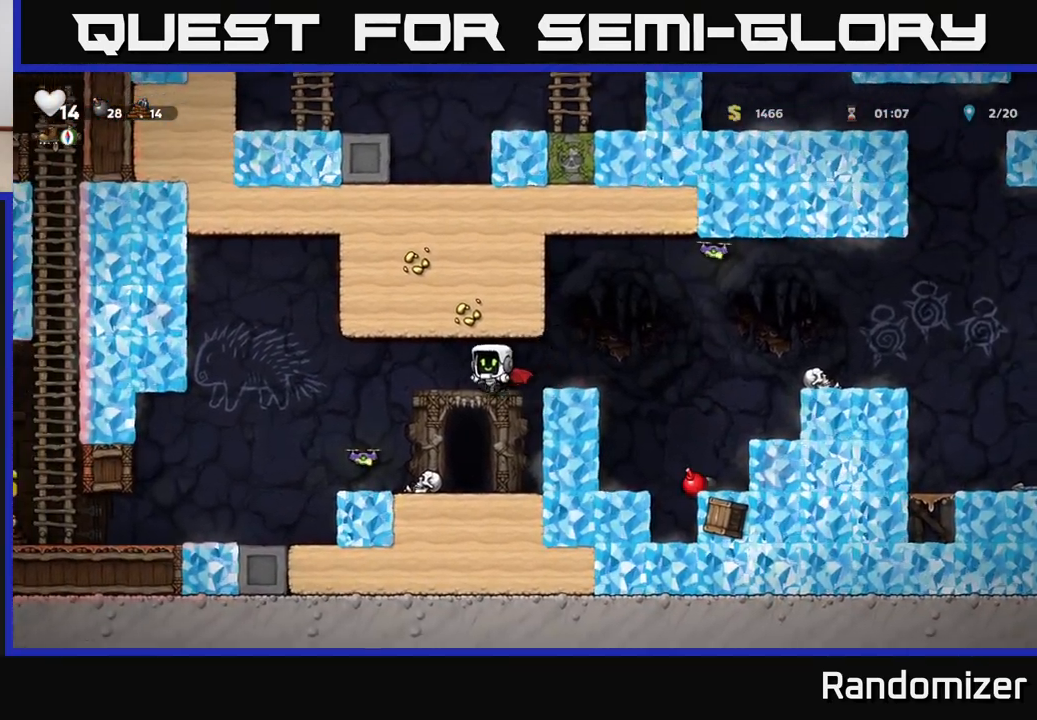
{"buttons": [], "left_stick": "center", "right_stick": "center", "events": [[100, "left_stick", "center"], [200, "left_stick", "right"], [300, "left_stick", "center"]]}
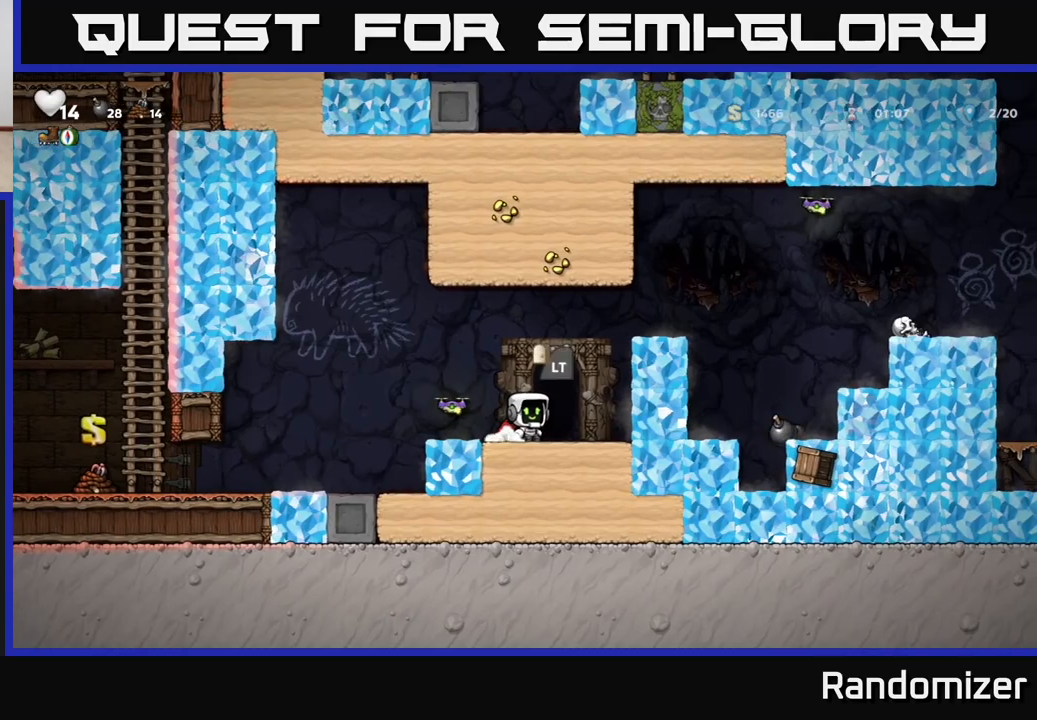
{"buttons": [], "left_stick": "center", "right_stick": "center", "events": []}
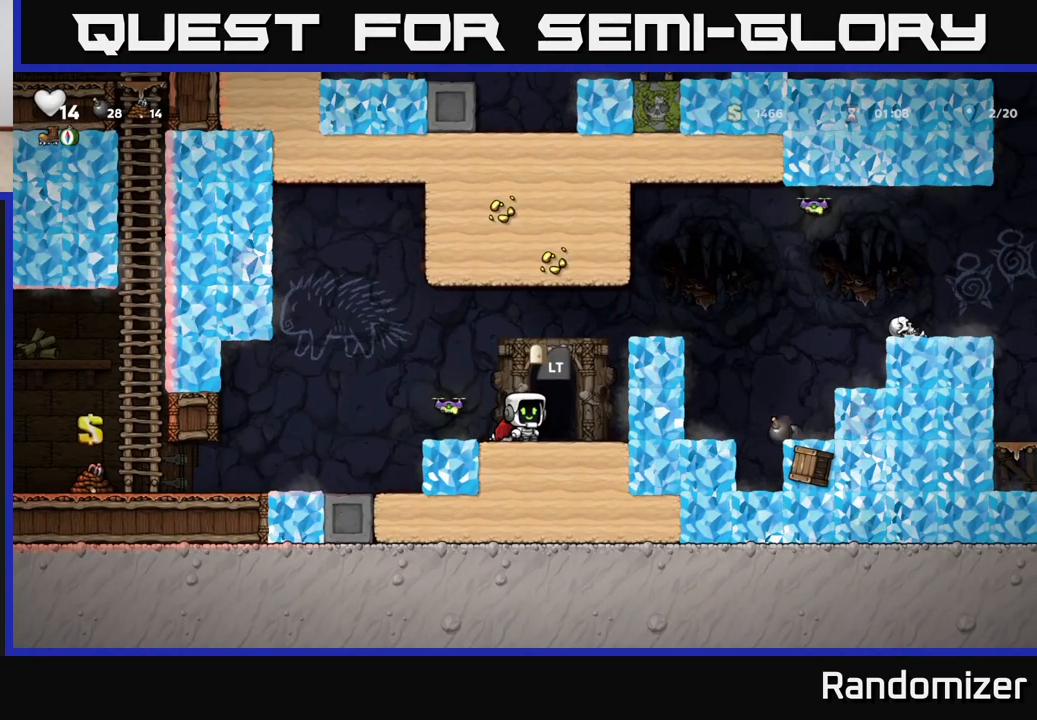
{"buttons": [], "left_stick": "center", "right_stick": "center", "events": []}
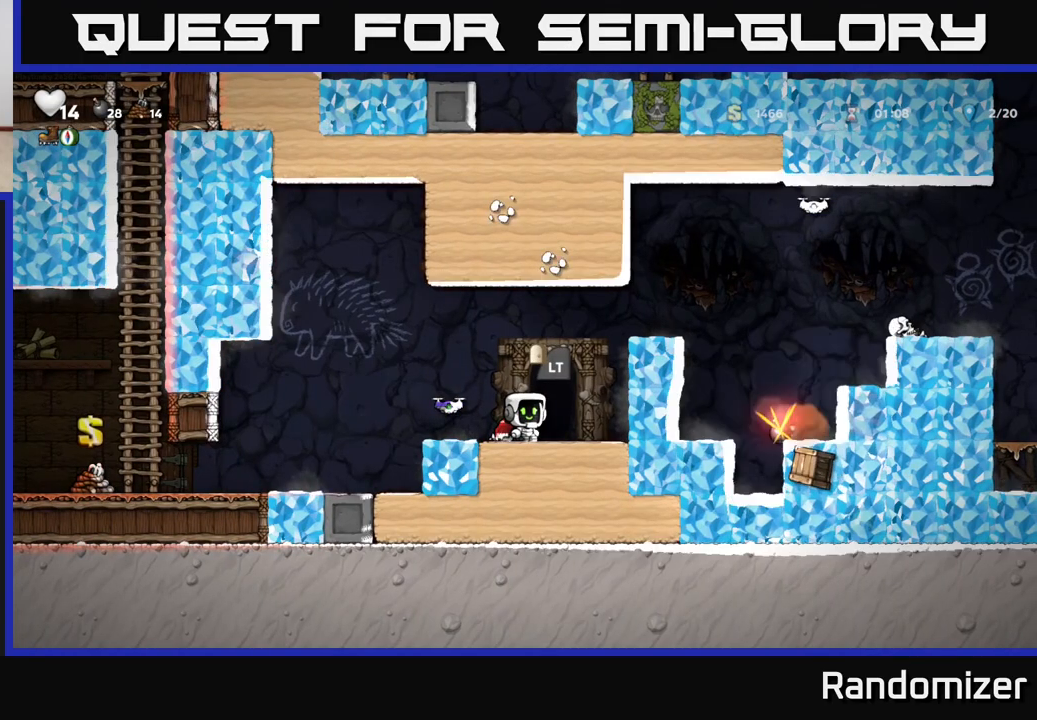
{"buttons": ["A"], "left_stick": "right", "right_stick": "center", "events": [[400, "left_stick", "right"], [450, "A", "down"]]}
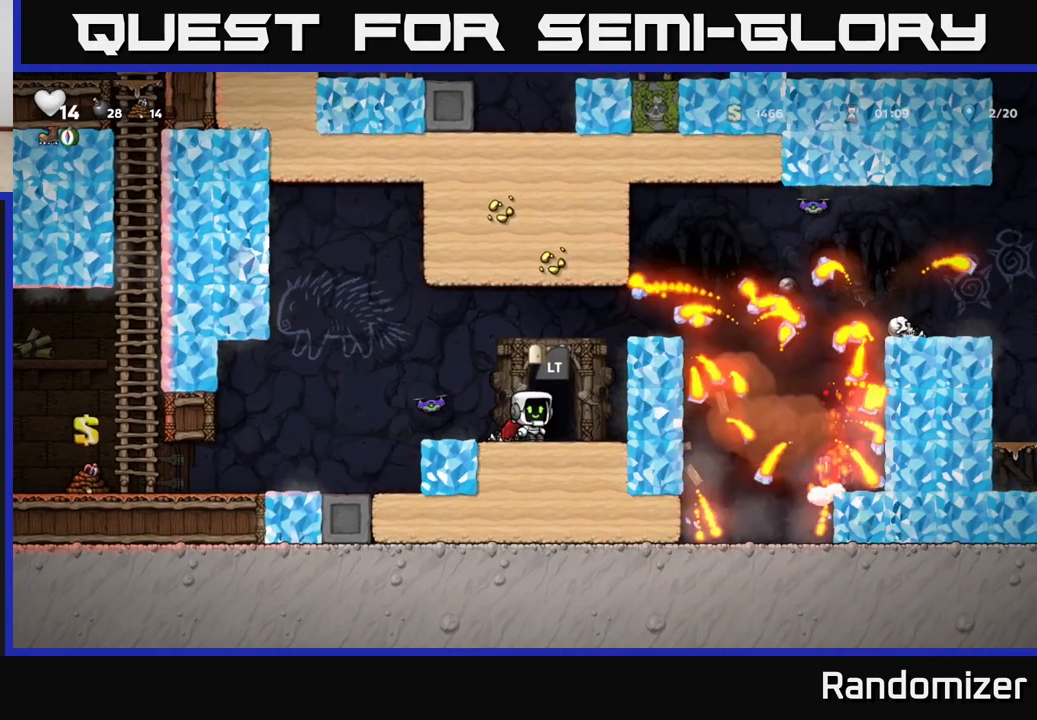
{"buttons": ["A"], "left_stick": "center", "right_stick": "center", "events": [[33, "A", "up"], [117, "A", "down"], [300, "A", "up"], [400, "left_stick", "center"], [483, "A", "down"]]}
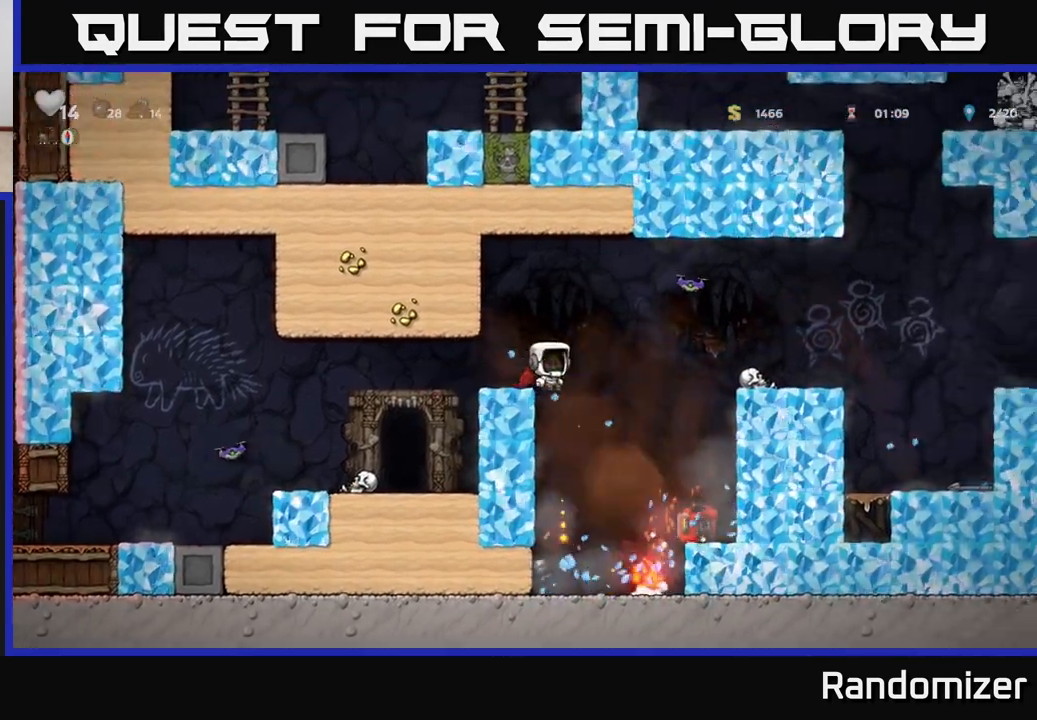
{"buttons": ["A"], "left_stick": "center", "right_stick": "center", "events": [[383, "A", "up"], [450, "A", "down"]]}
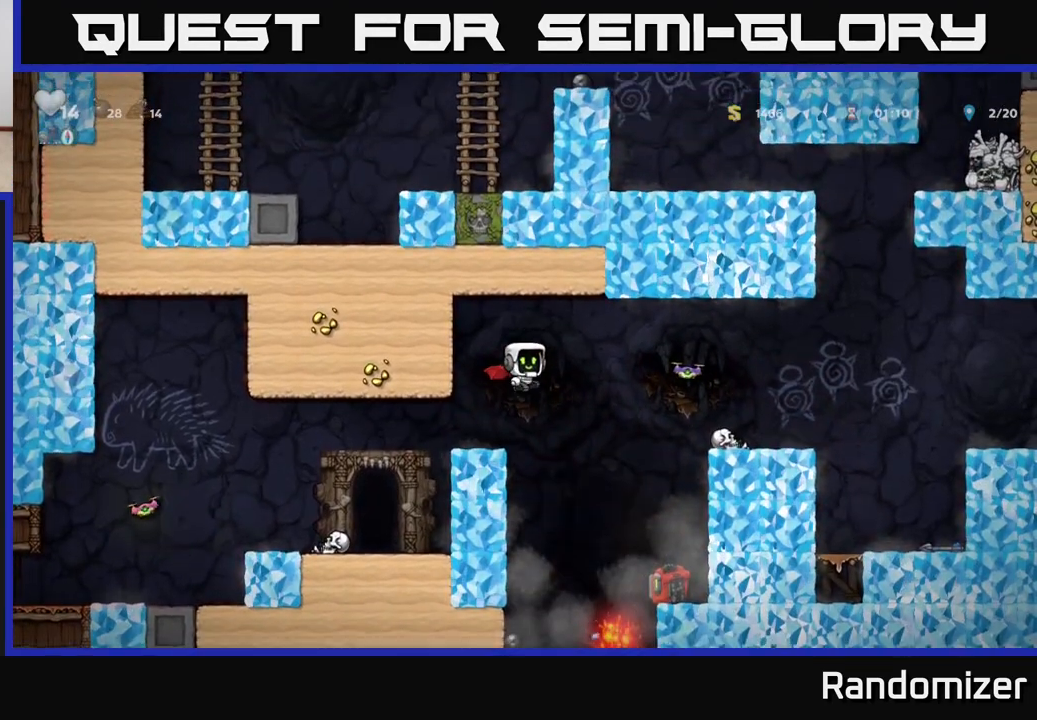
{"buttons": ["A"], "left_stick": "center", "right_stick": "center", "events": [[183, "left_stick", "right"], [433, "A", "up"], [433, "left_stick", "center"], [483, "A", "down"]]}
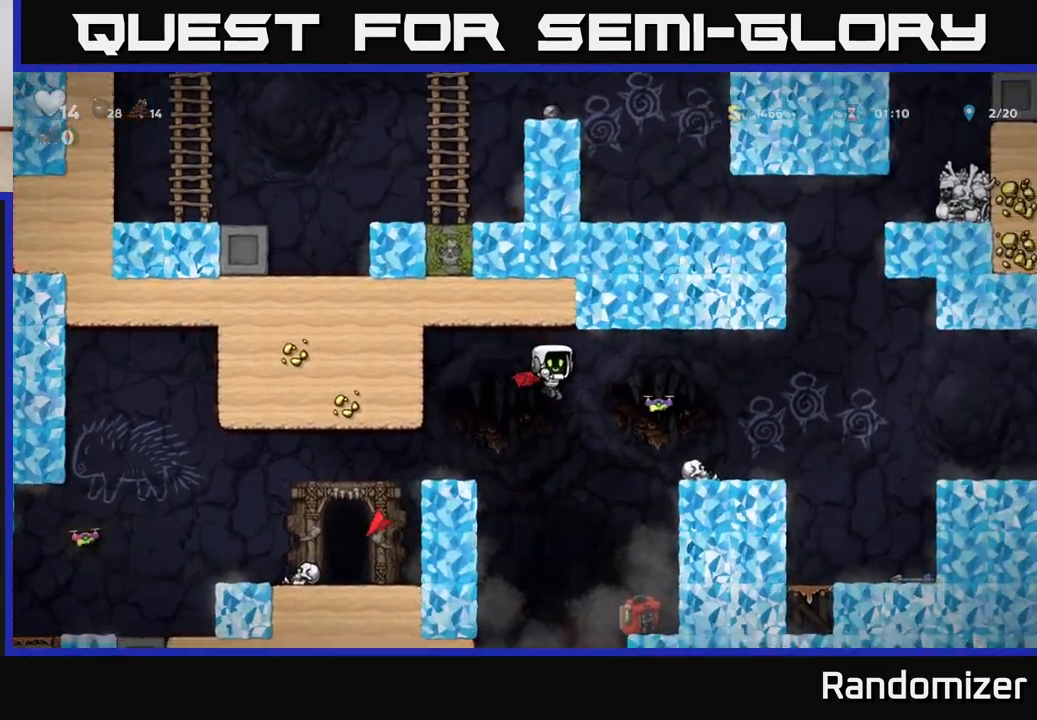
{"buttons": ["A"], "left_stick": "right", "right_stick": "center", "events": [[383, "left_stick", "right"]]}
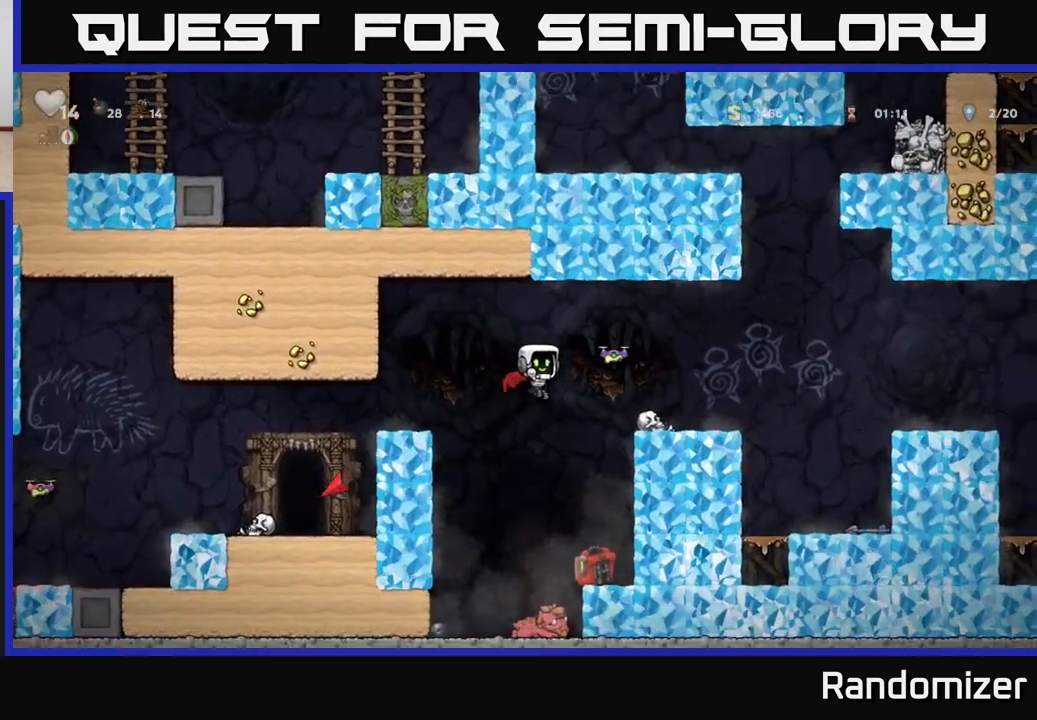
{"buttons": ["A"], "left_stick": "right", "right_stick": "center", "events": [[150, "A", "up"], [383, "A", "down"]]}
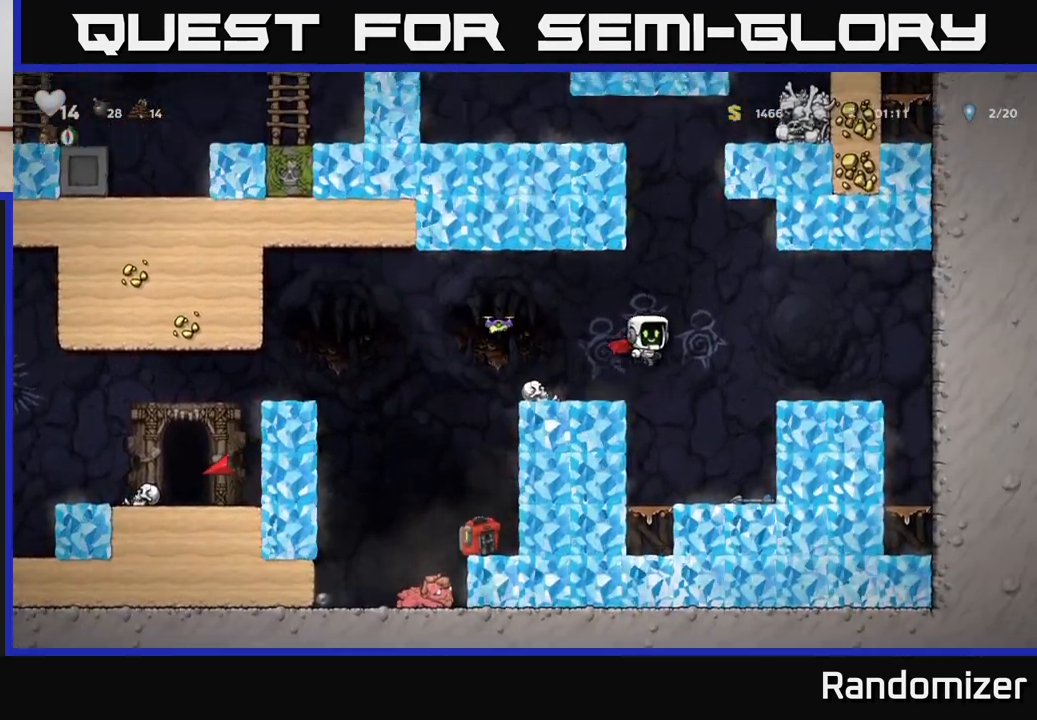
{"buttons": [], "left_stick": "right", "right_stick": "center", "events": [[117, "A", "up"], [217, "left_stick", "left"], [467, "left_stick", "right"]]}